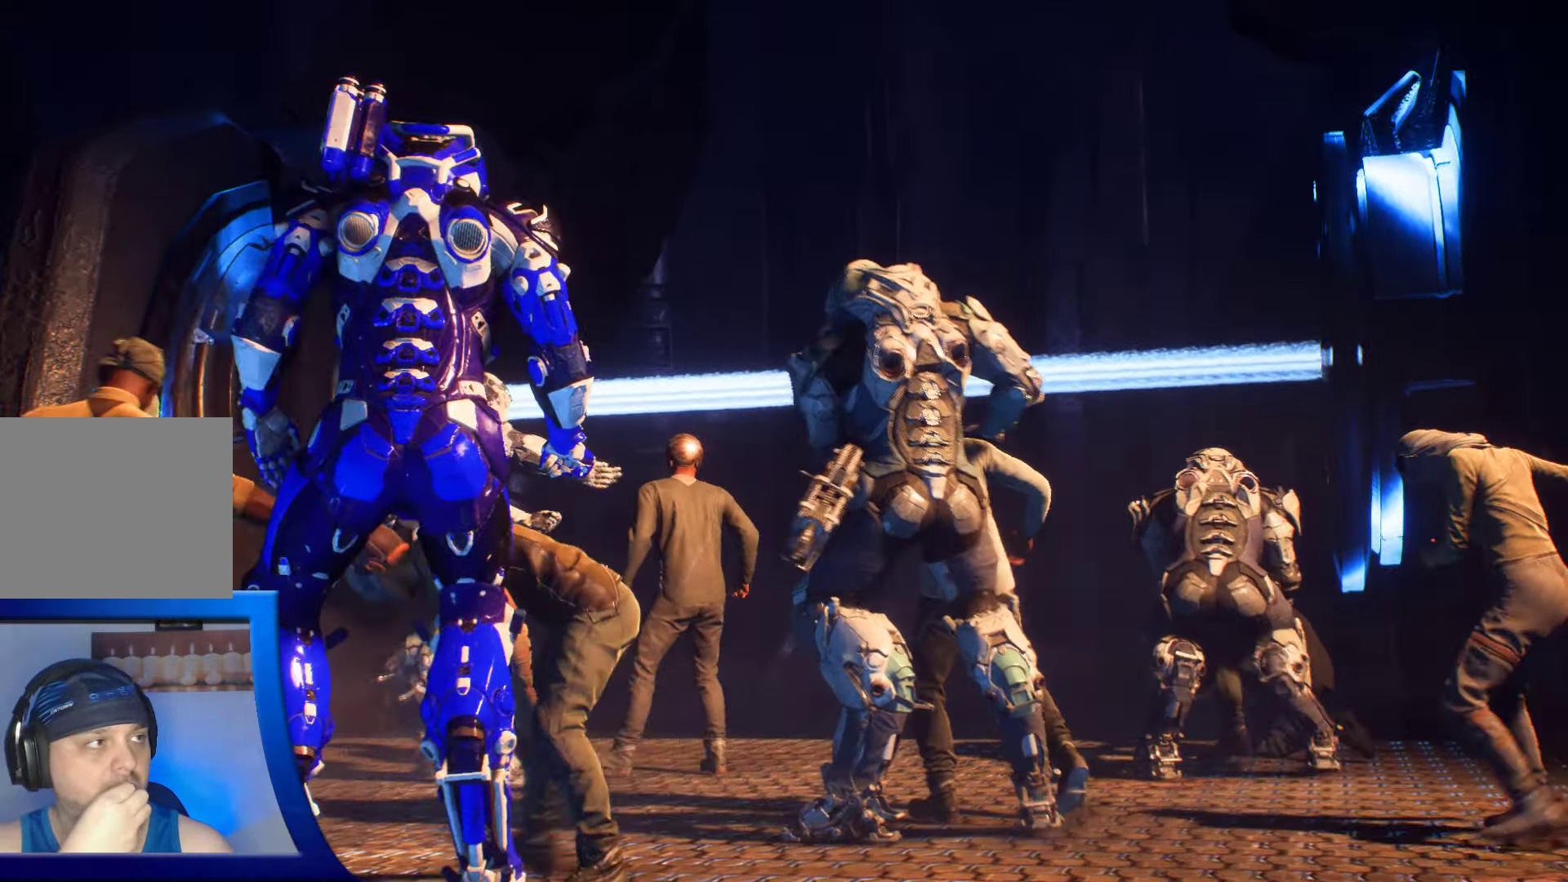
Gameplay with a controller (Xbox layout); each line is a JSON object with the inputs held at the frame after it. "events" lists button and stick changes between this image and that frame as [ms after this image, input, new state], when the widget could be followed in between. Not read: HOME.
{"buttons": [], "left_stick": "center", "right_stick": "center", "events": [[83, "Y", "down"], [150, "Y", "up"]]}
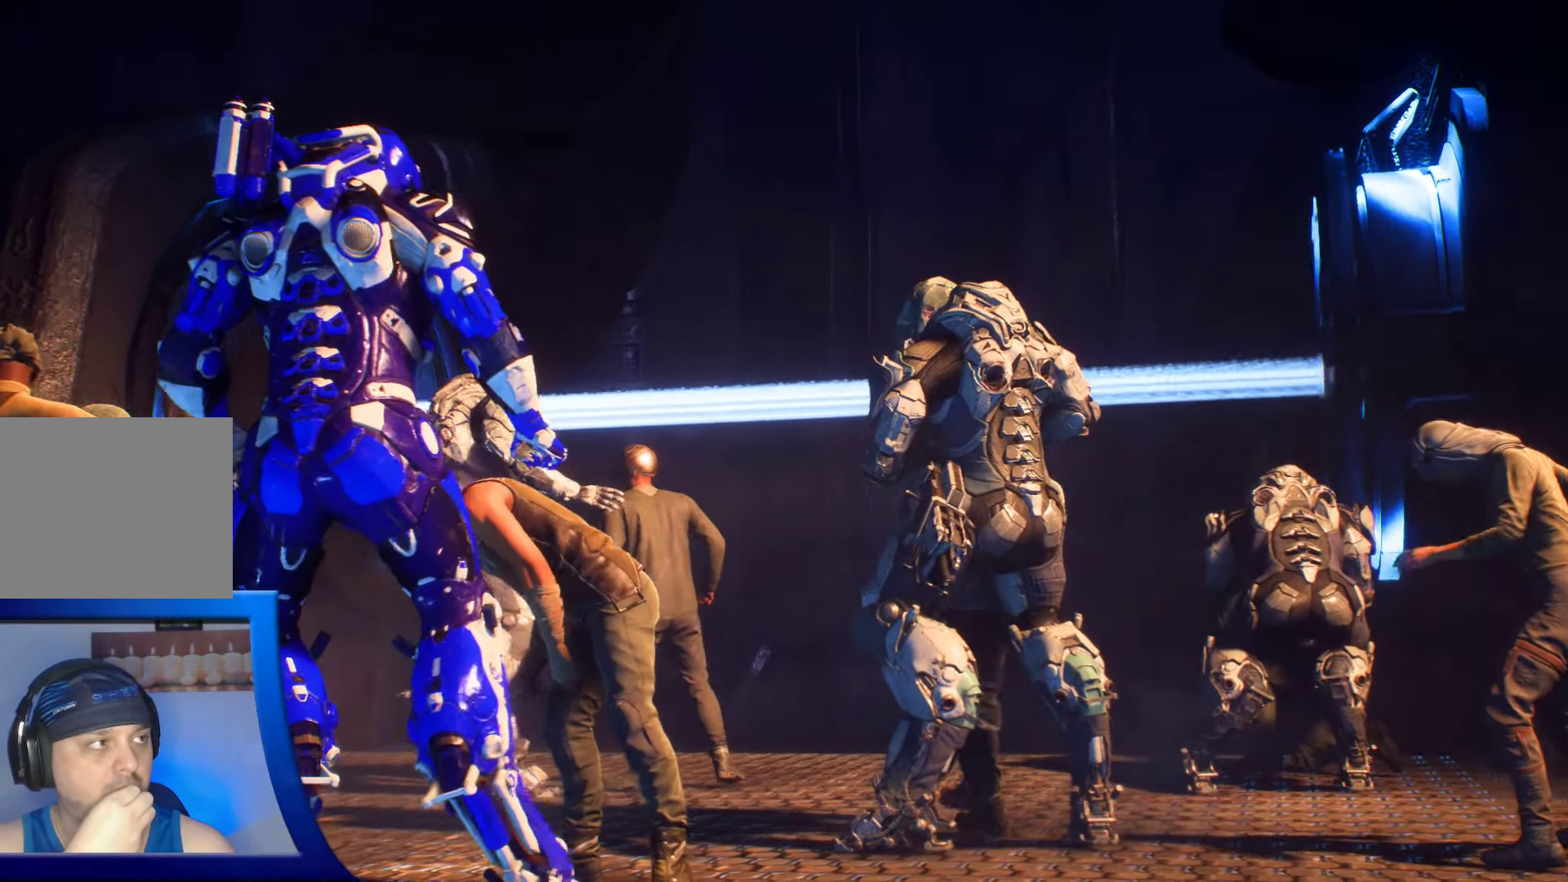
{"buttons": ["L1"], "left_stick": "center", "right_stick": "center", "events": [[316, "START", "down"], [416, "START", "up"], [483, "L1", "down"]]}
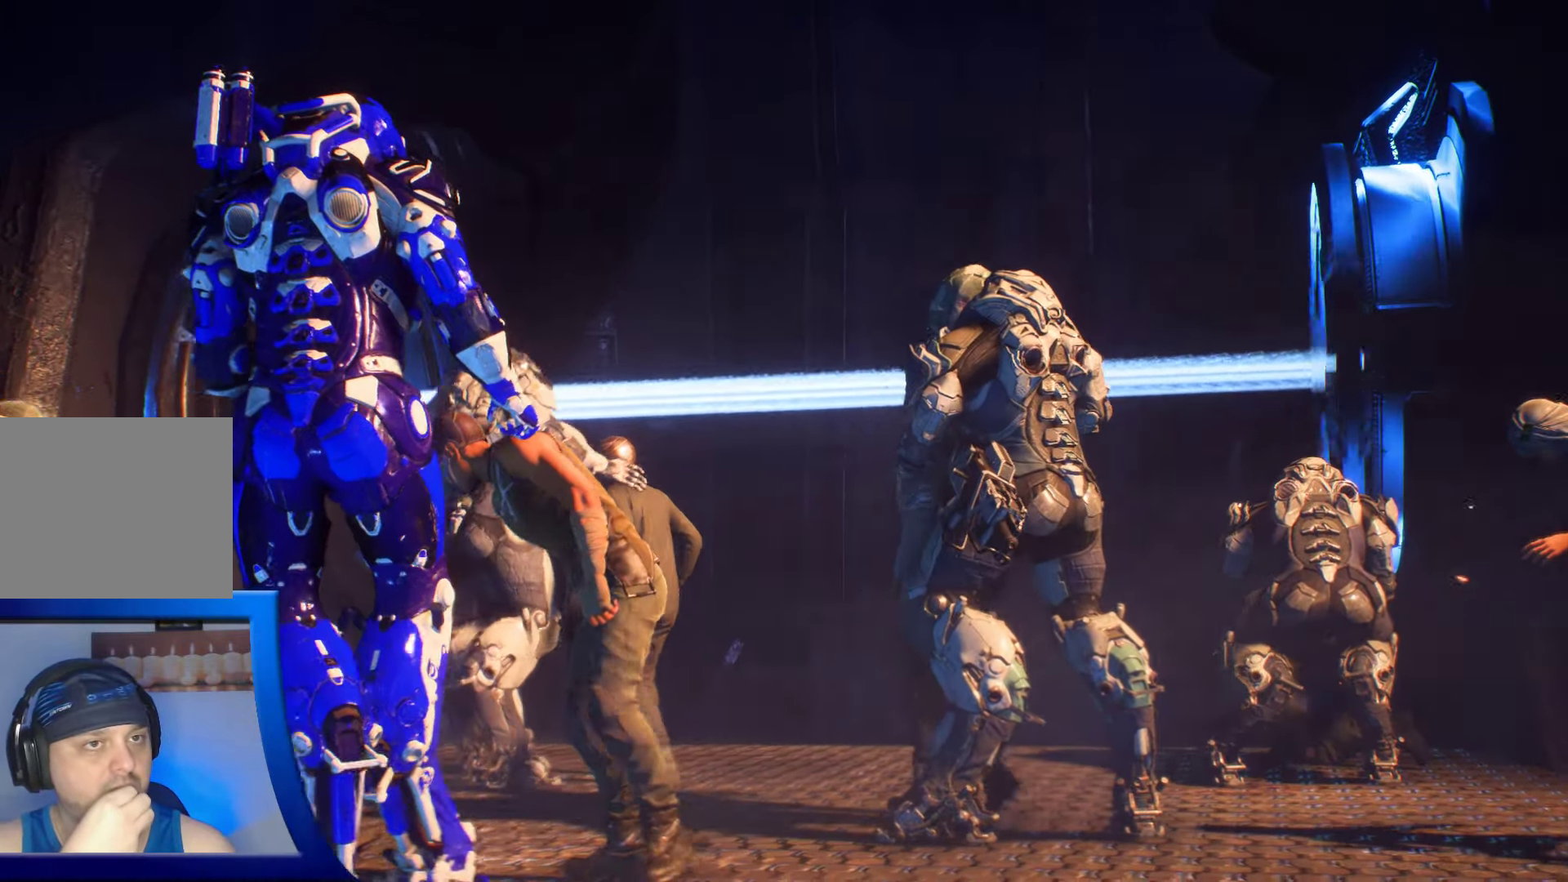
{"buttons": [], "left_stick": "center", "right_stick": "center", "events": [[83, "L1", "up"]]}
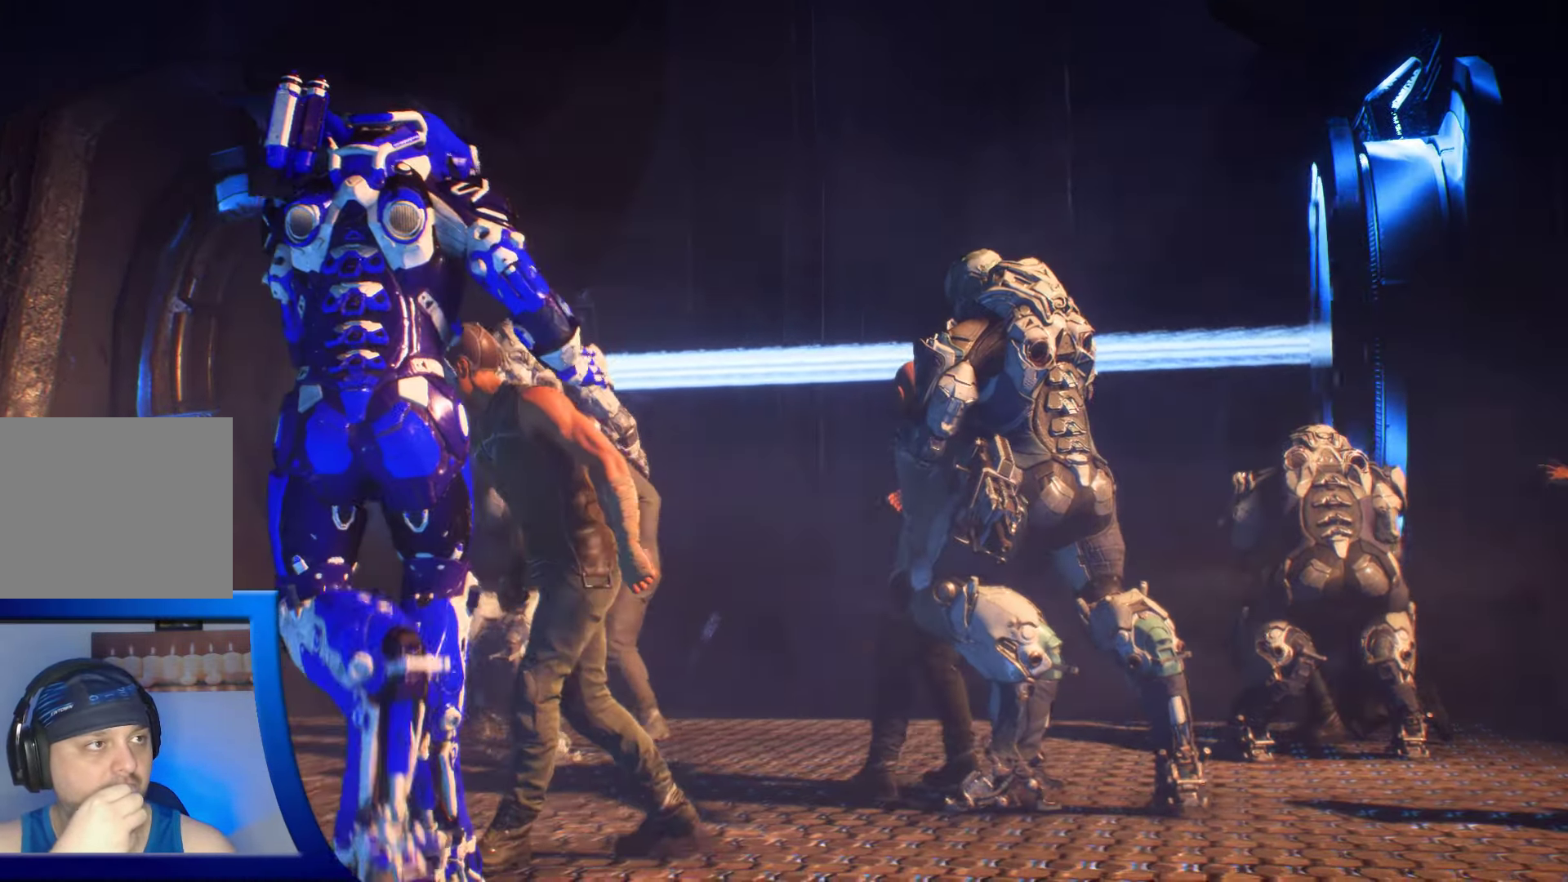
{"buttons": [], "left_stick": "center", "right_stick": "center", "events": []}
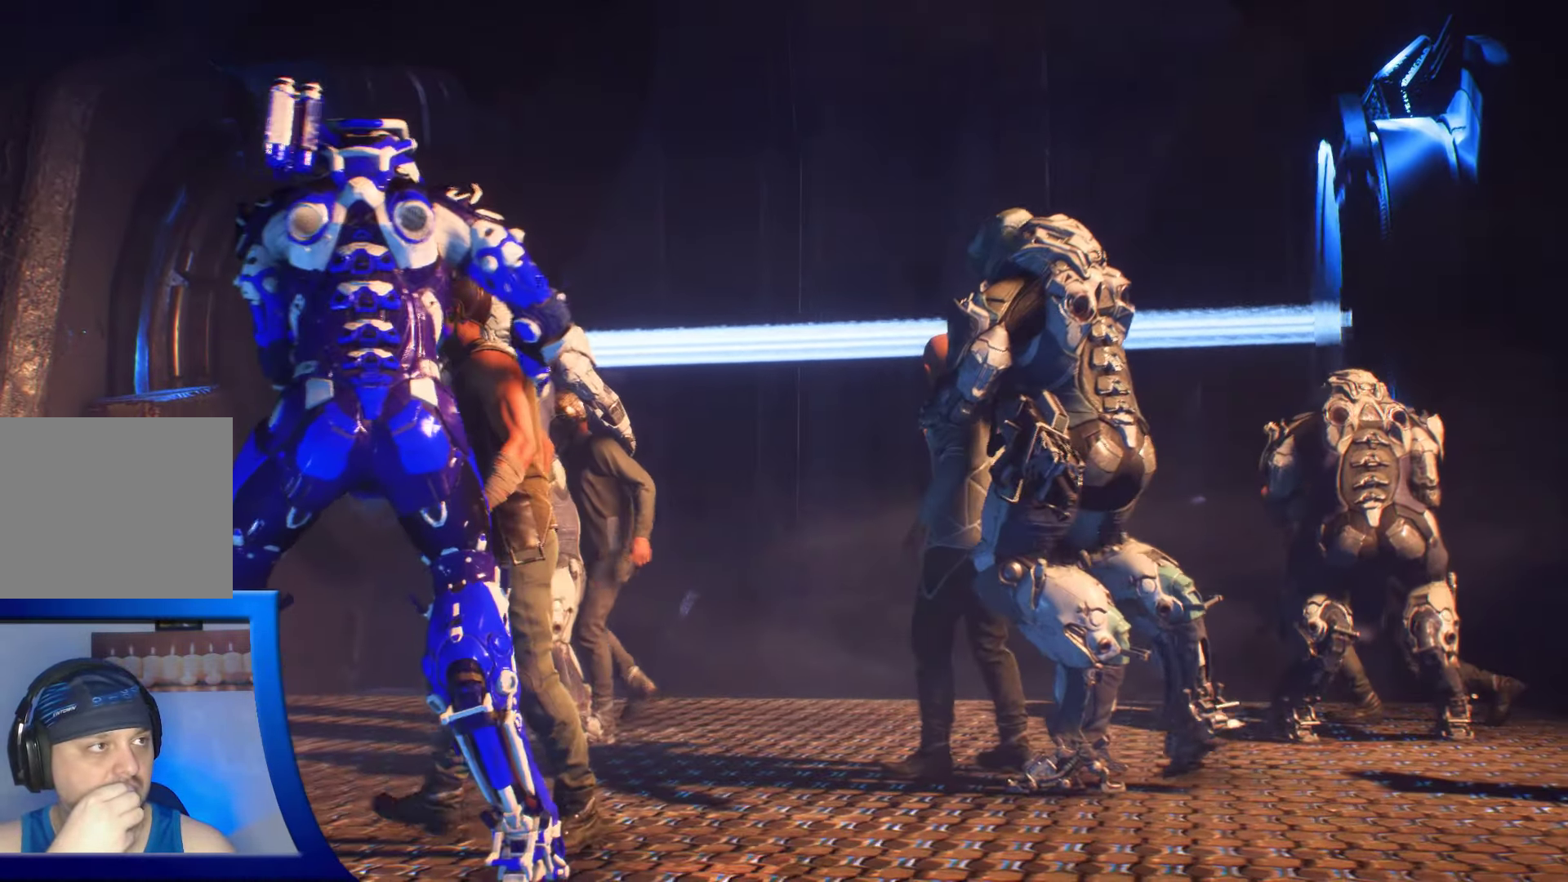
{"buttons": [], "left_stick": "center", "right_stick": "center", "events": []}
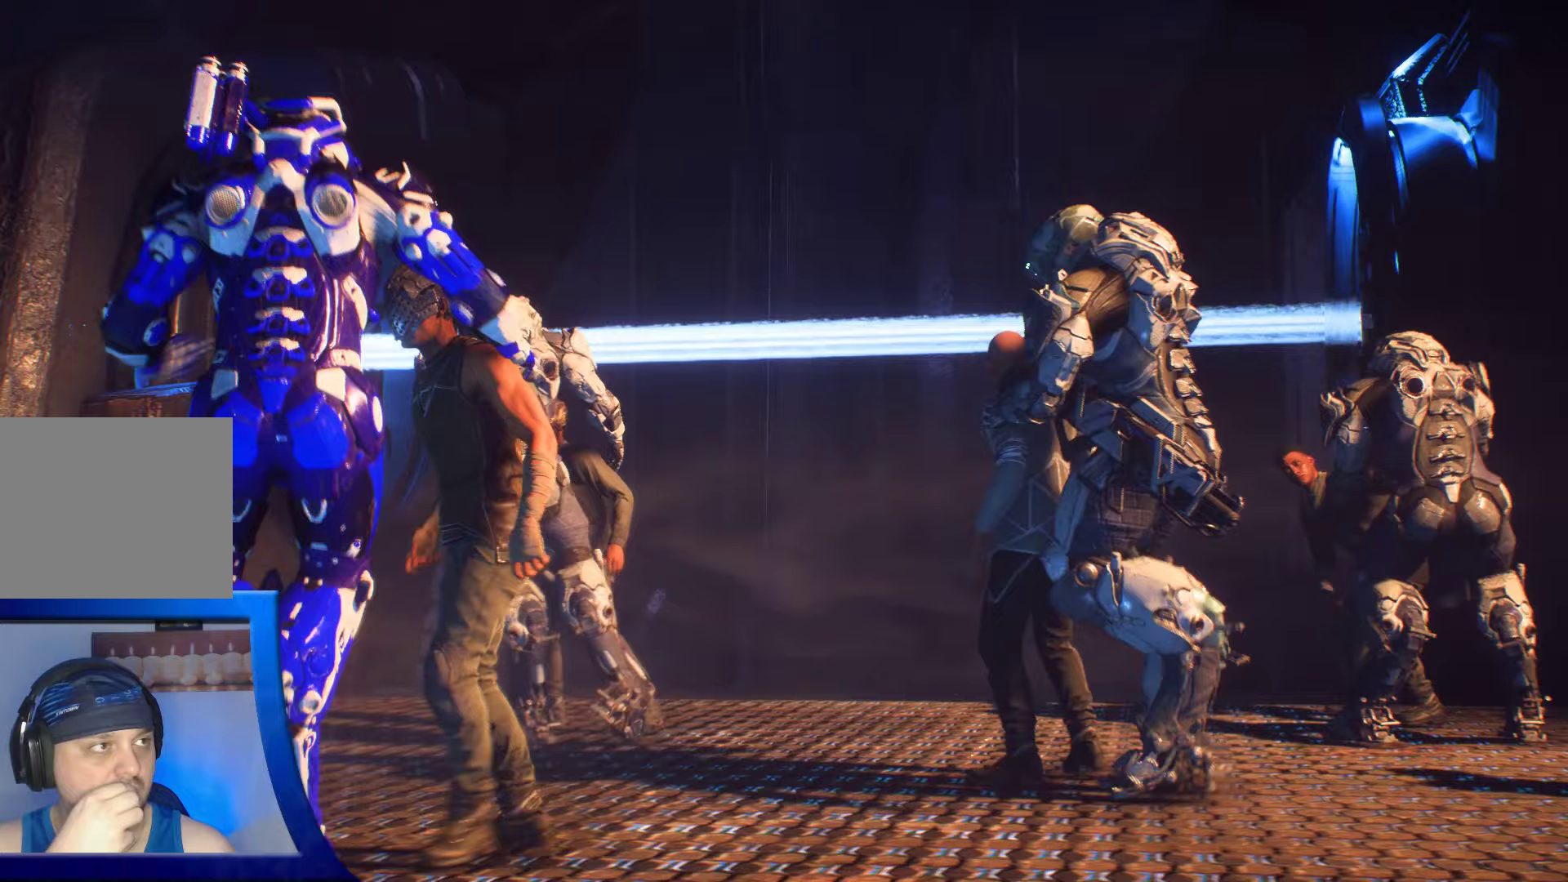
{"buttons": [], "left_stick": "center", "right_stick": "center", "events": []}
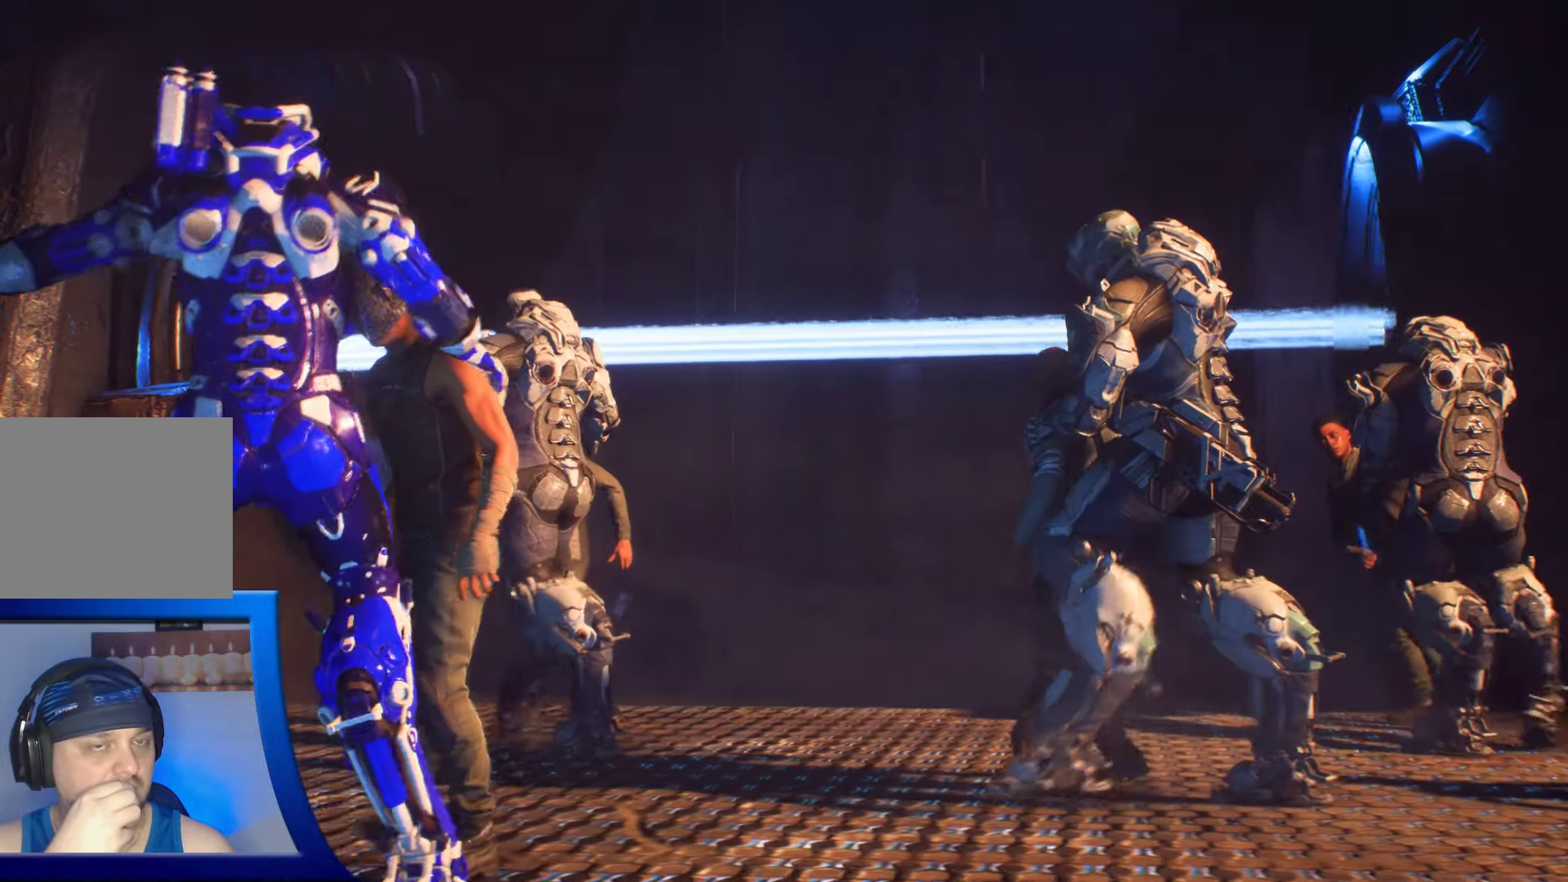
{"buttons": [], "left_stick": "center", "right_stick": "center", "events": []}
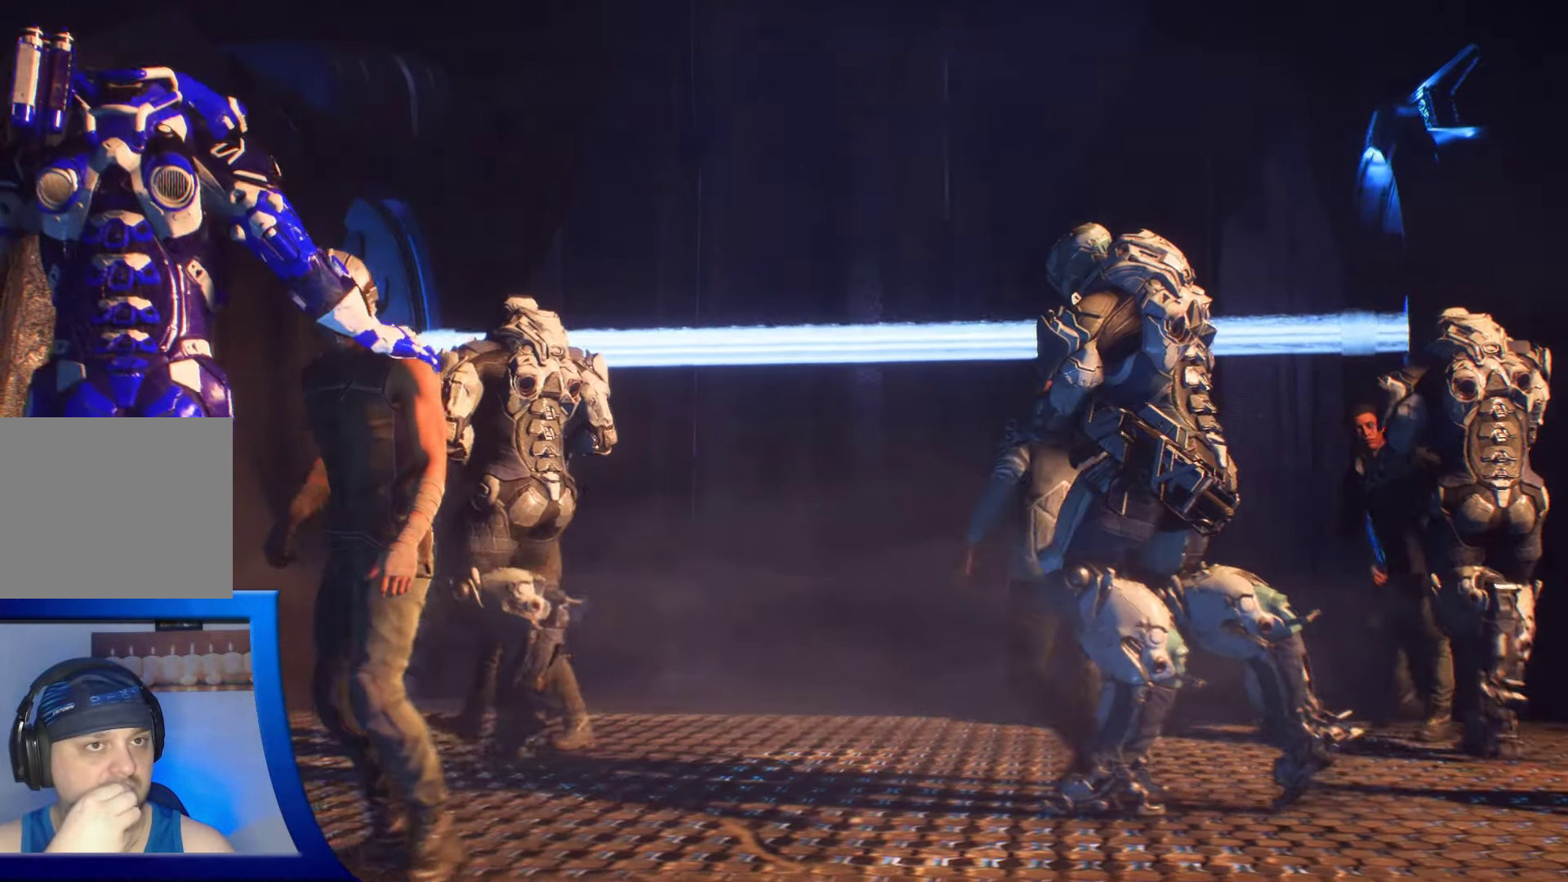
{"buttons": [], "left_stick": "center", "right_stick": "center", "events": []}
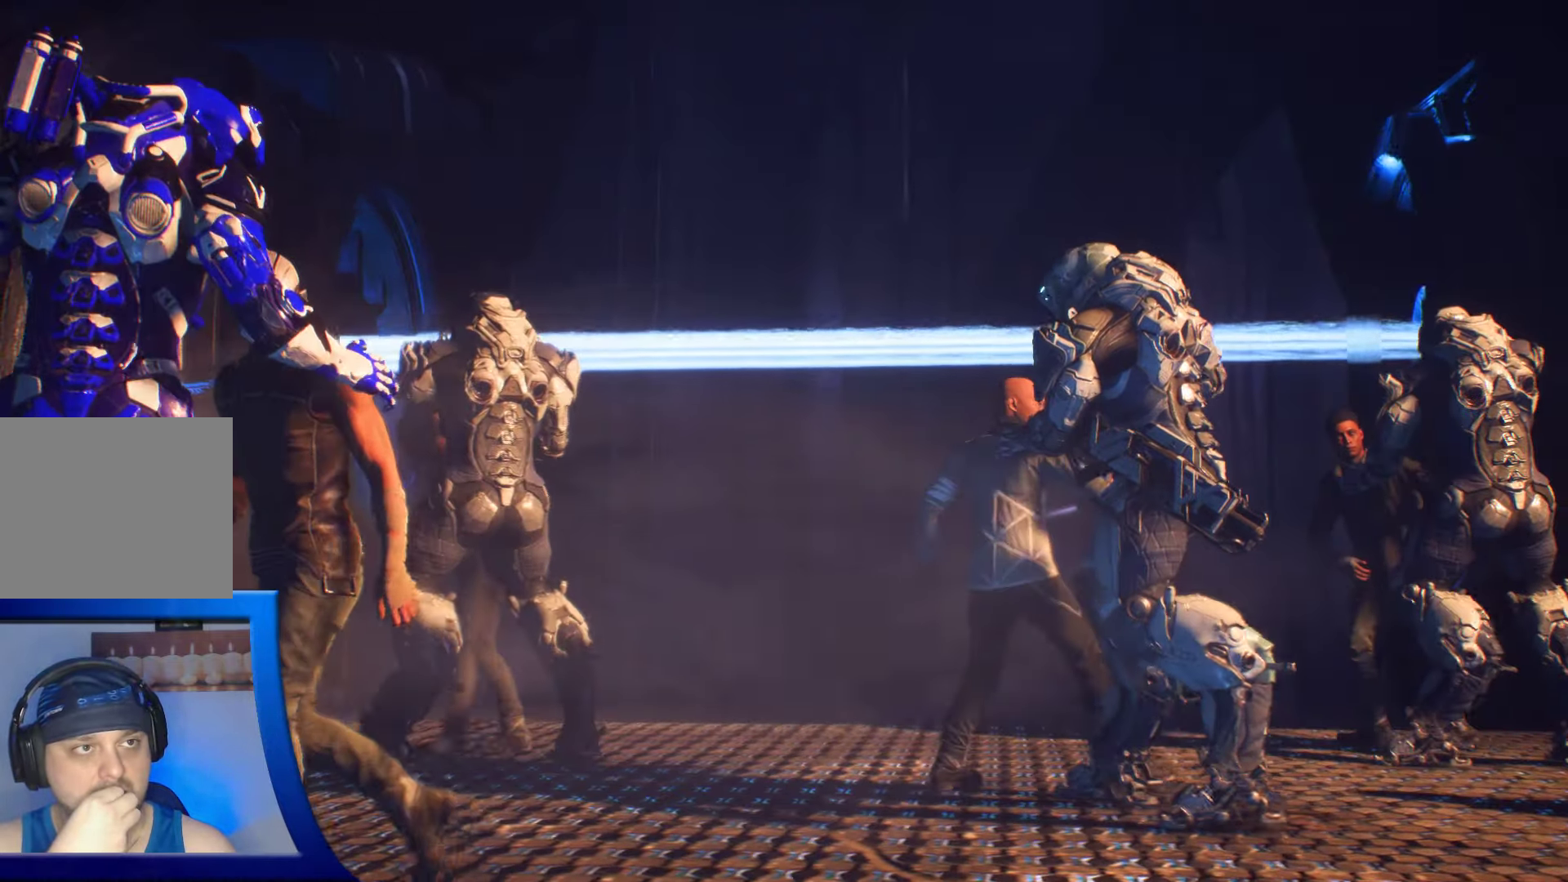
{"buttons": [], "left_stick": "center", "right_stick": "center", "events": []}
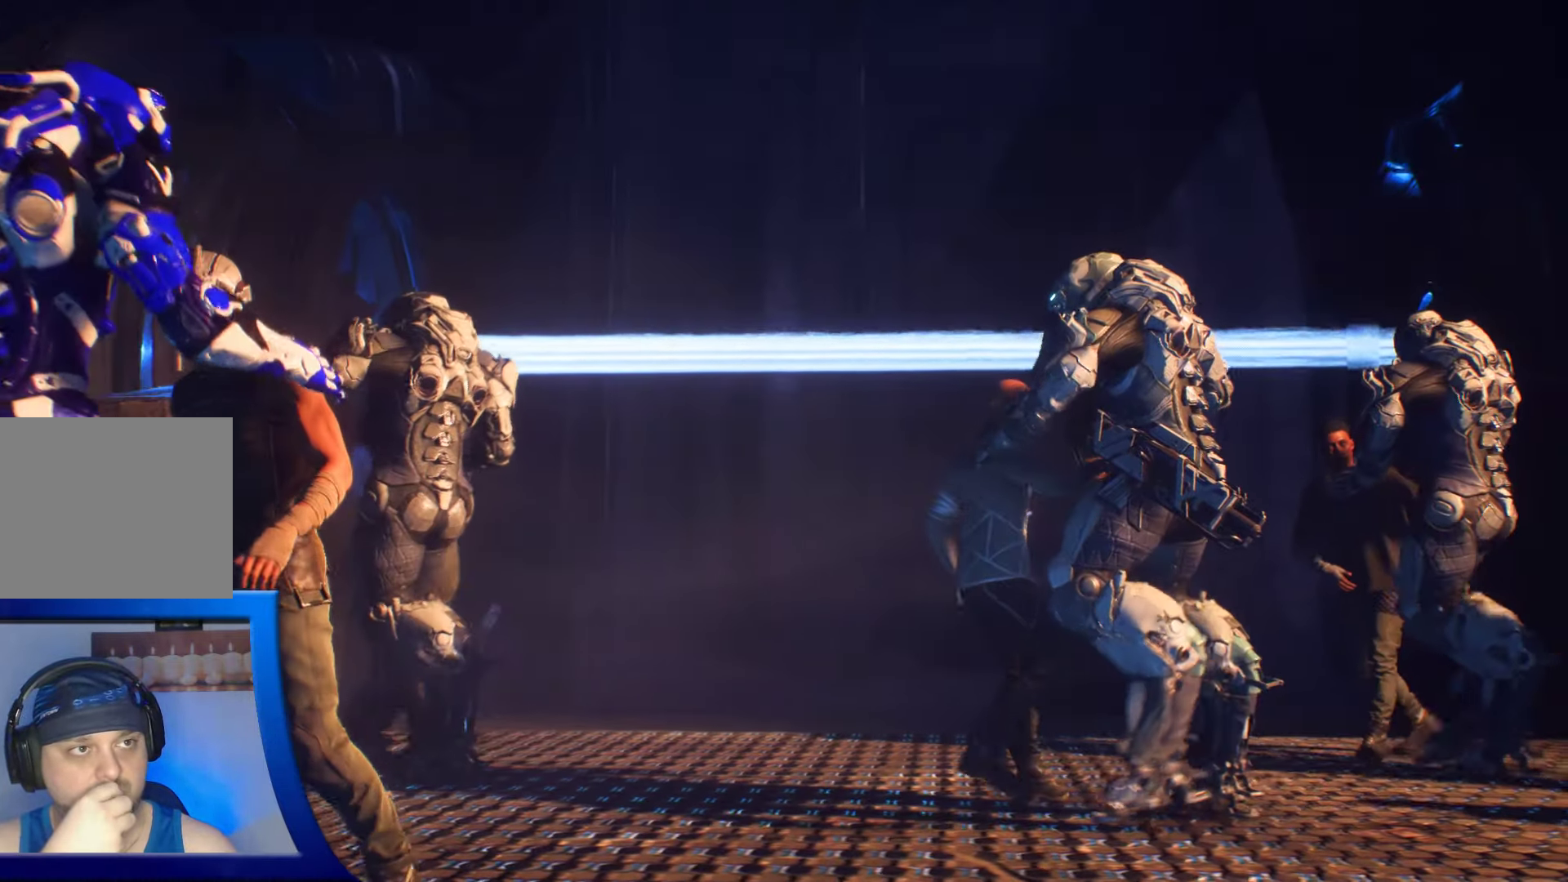
{"buttons": ["B"], "left_stick": "center", "right_stick": "center", "events": [[483, "B", "down"]]}
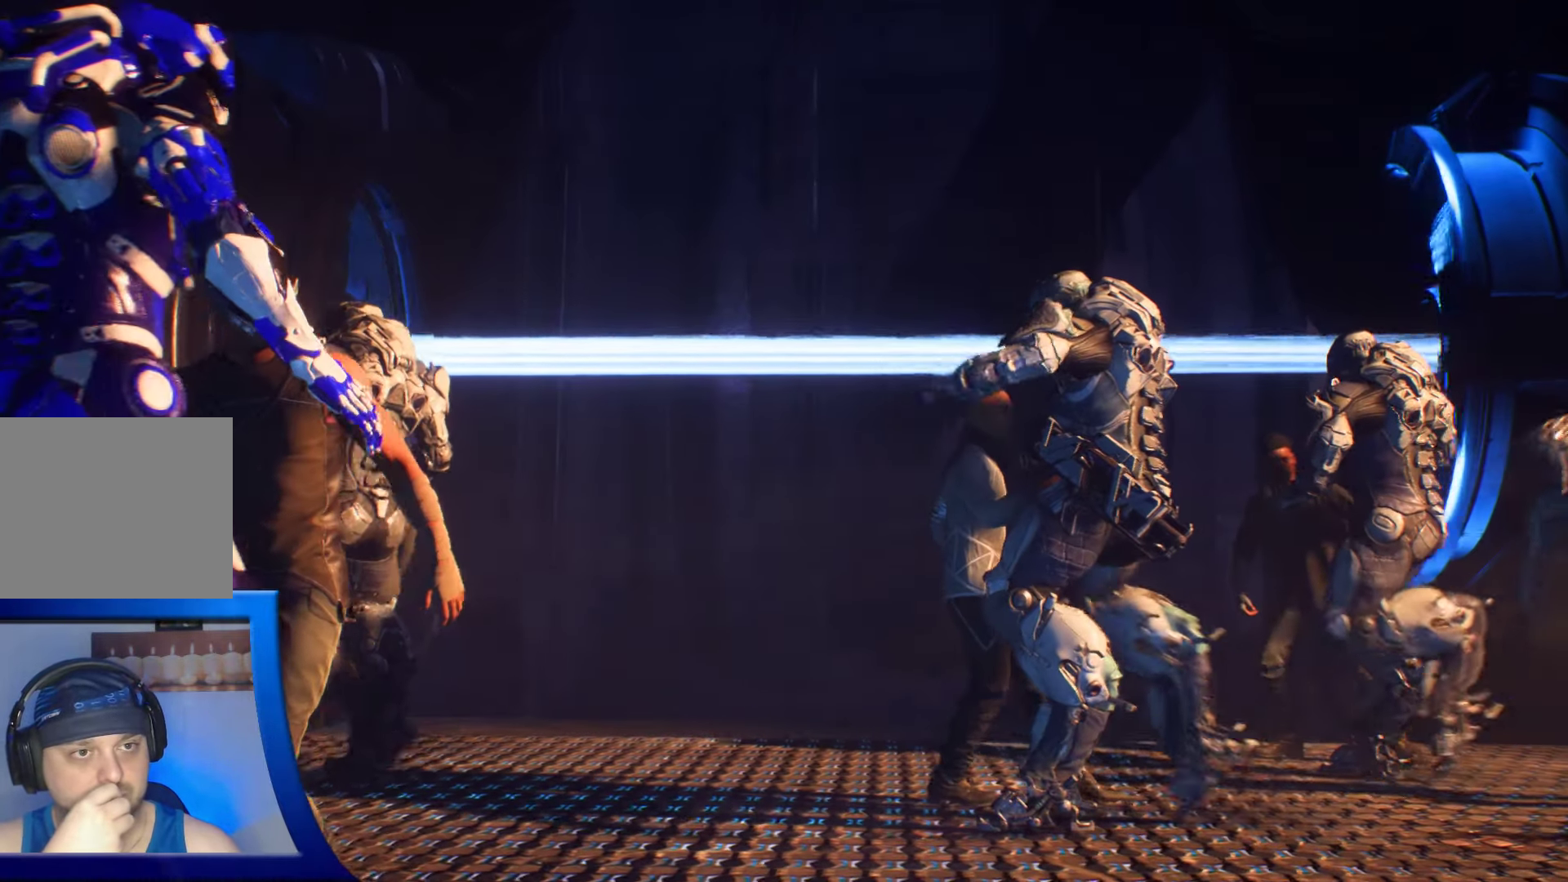
{"buttons": [], "left_stick": "center", "right_stick": "center", "events": [[17, "B", "up"]]}